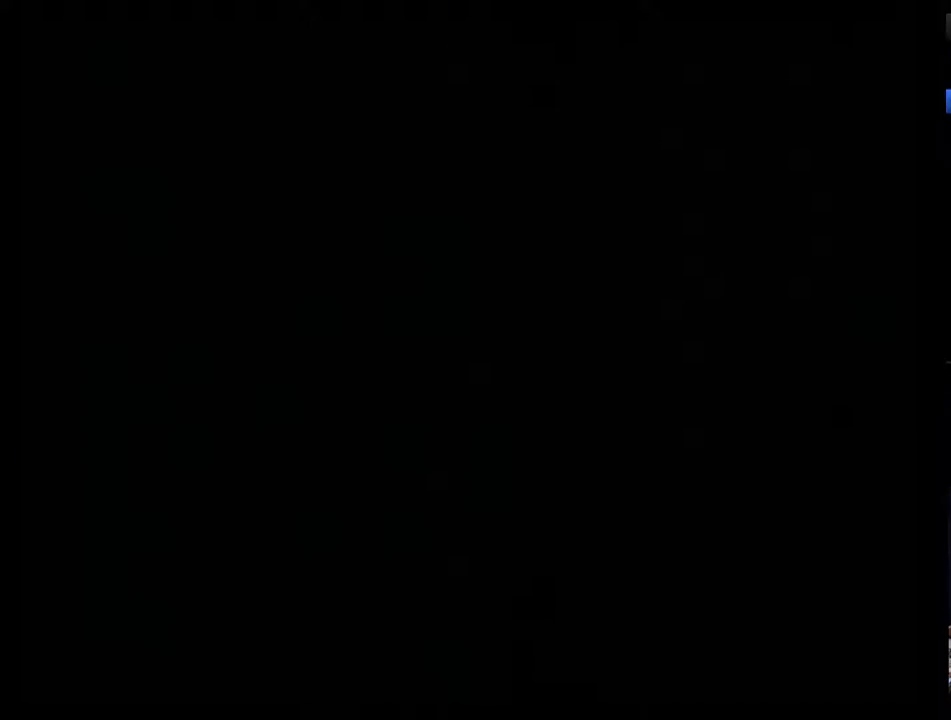
Gameplay with a controller (Nintendo layout); each line is a JSON object with the inputs held at the frame after it. "events" lists button and stick changes between this image and that frame as [ms after this image, input, new state], when the widget could be followed in between. Not read: L3 R3.
{"buttons": ["DPAD_DOWN"], "events": [[133, "DPAD_DOWN", "up"], [233, "DPAD_DOWN", "down"], [417, "DPAD_DOWN", "up"], [483, "DPAD_DOWN", "down"]]}
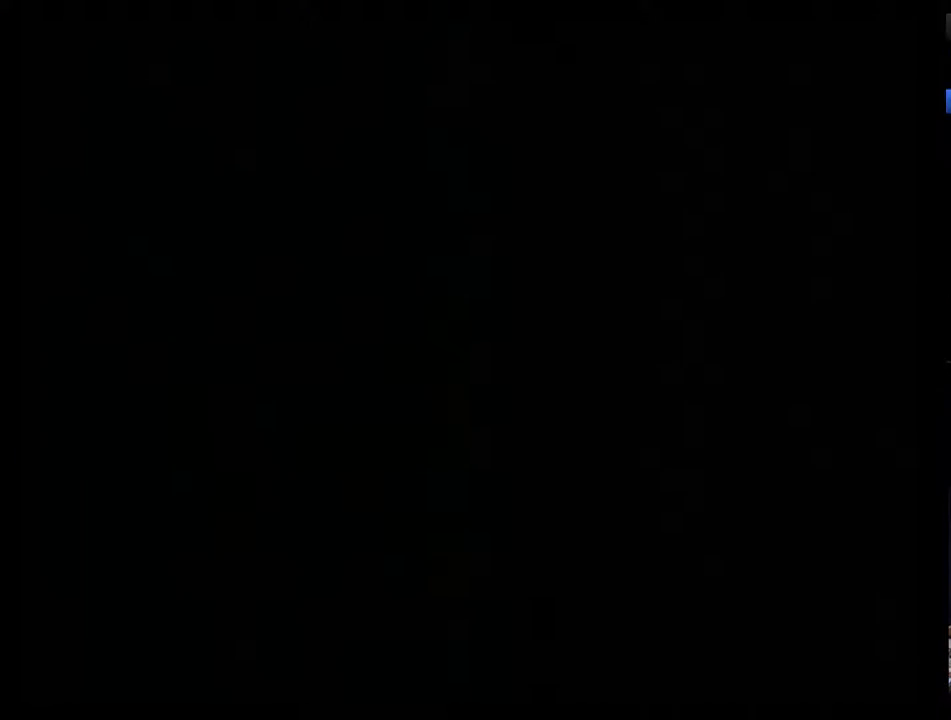
{"buttons": ["DPAD_DOWN"], "events": [[50, "DPAD_DOWN", "up"], [117, "DPAD_DOWN", "down"], [167, "DPAD_DOWN", "up"], [233, "DPAD_DOWN", "down"], [300, "DPAD_DOWN", "up"], [367, "DPAD_DOWN", "down"], [417, "DPAD_DOWN", "up"], [483, "DPAD_DOWN", "down"]]}
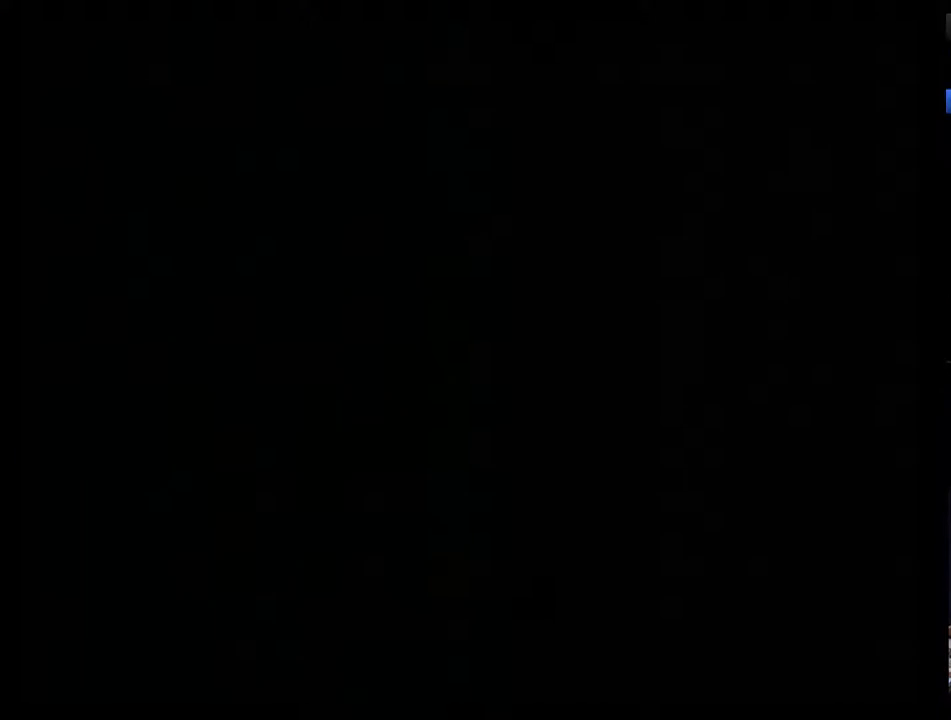
{"buttons": [], "events": [[333, "DPAD_DOWN", "up"], [400, "DPAD_DOWN", "down"], [450, "DPAD_DOWN", "up"]]}
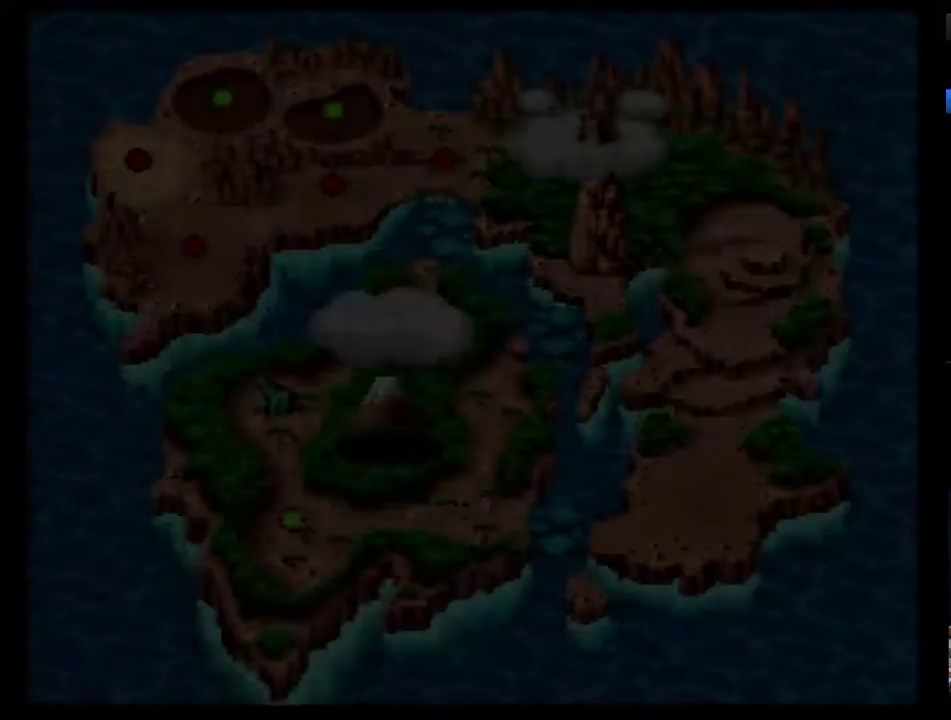
{"buttons": []}
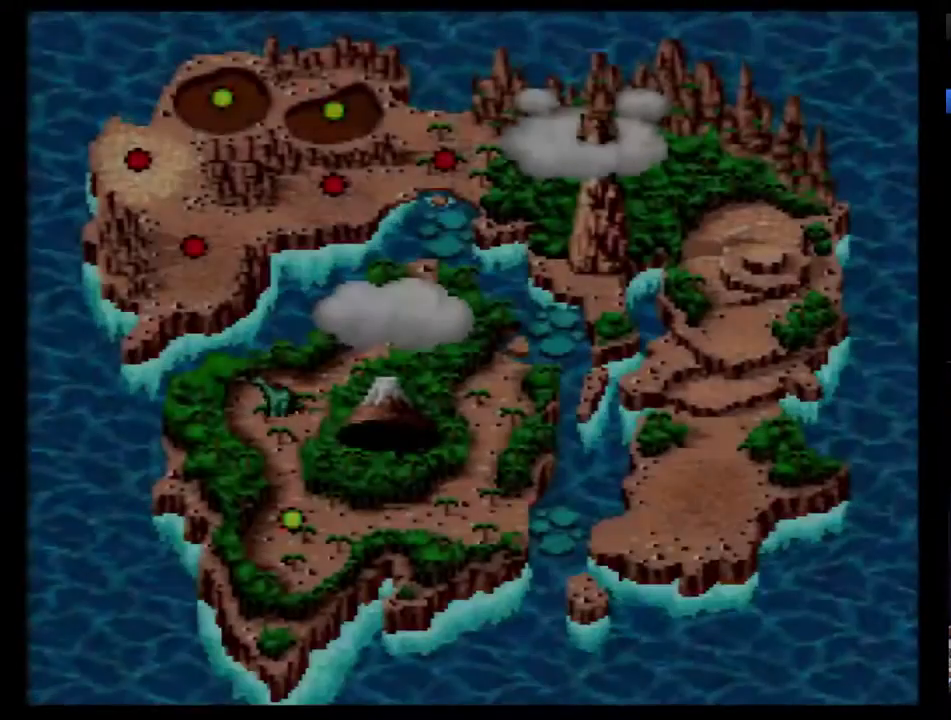
{"buttons": ["DPAD_DOWN"]}
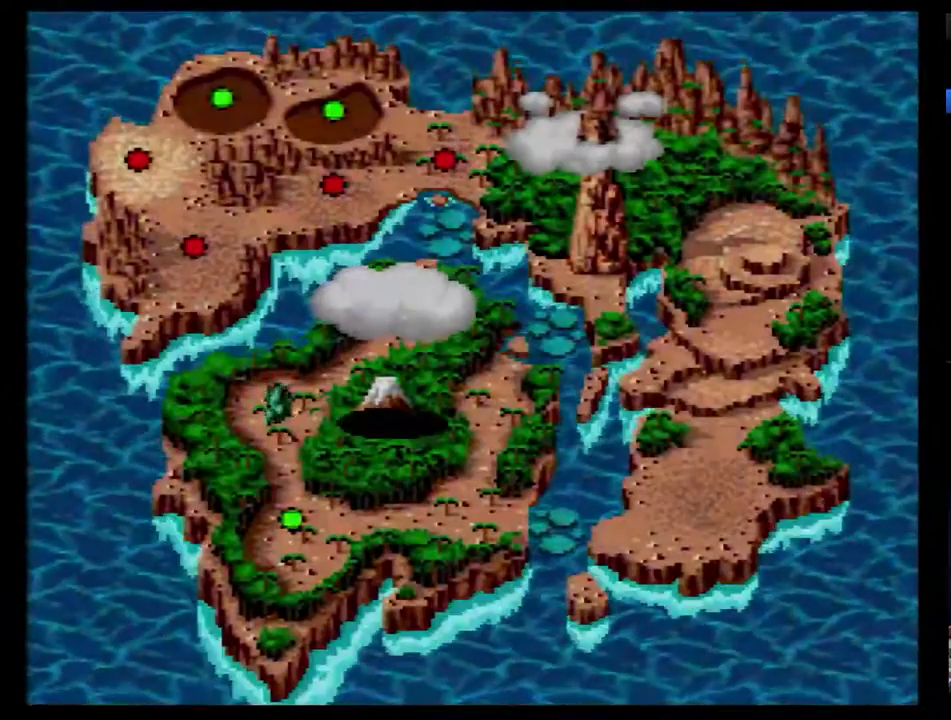
{"buttons": ["B"], "events": [[83, "DPAD_DOWN", "up"], [367, "B", "down"], [417, "B", "up"], [483, "B", "down"]]}
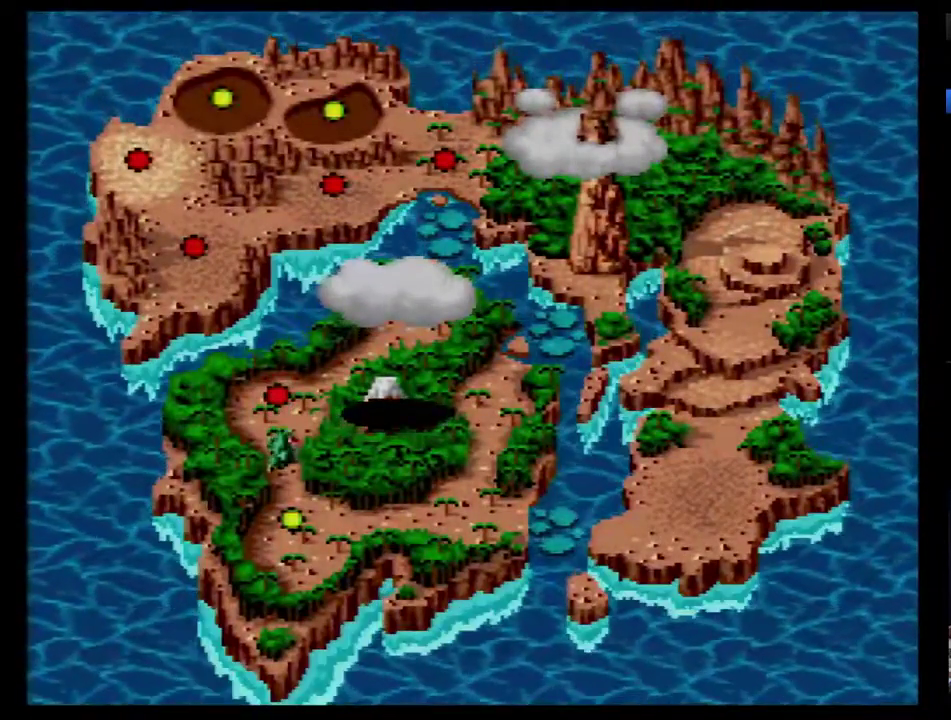
{"buttons": ["B"], "events": [[50, "B", "up"], [117, "B", "down"], [167, "B", "up"], [233, "B", "down"], [300, "B", "up"], [367, "B", "down"]]}
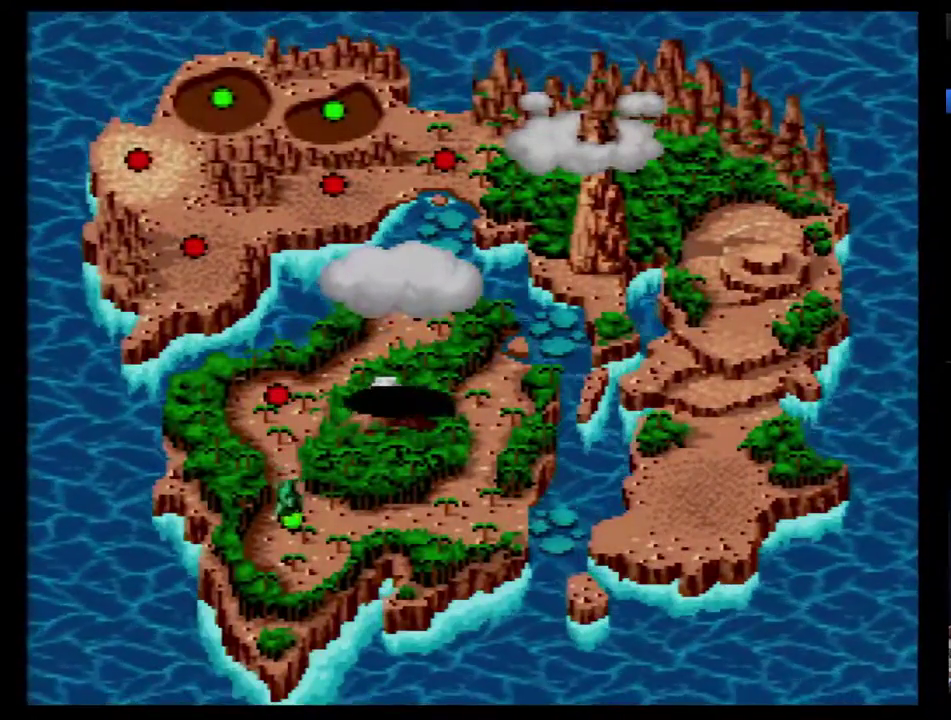
{"buttons": ["B"]}
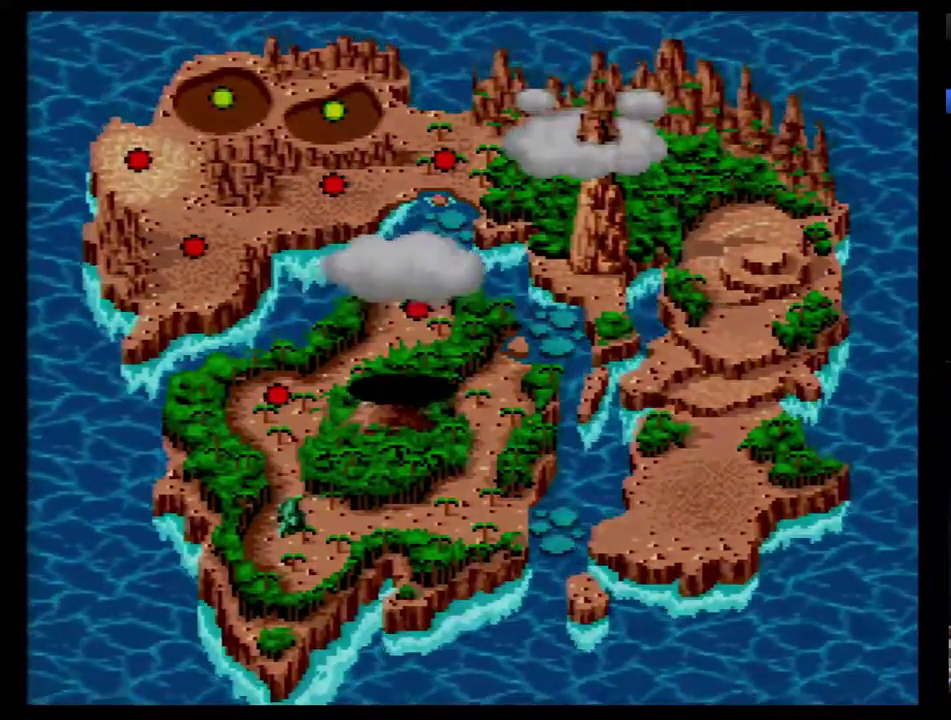
{"buttons": []}
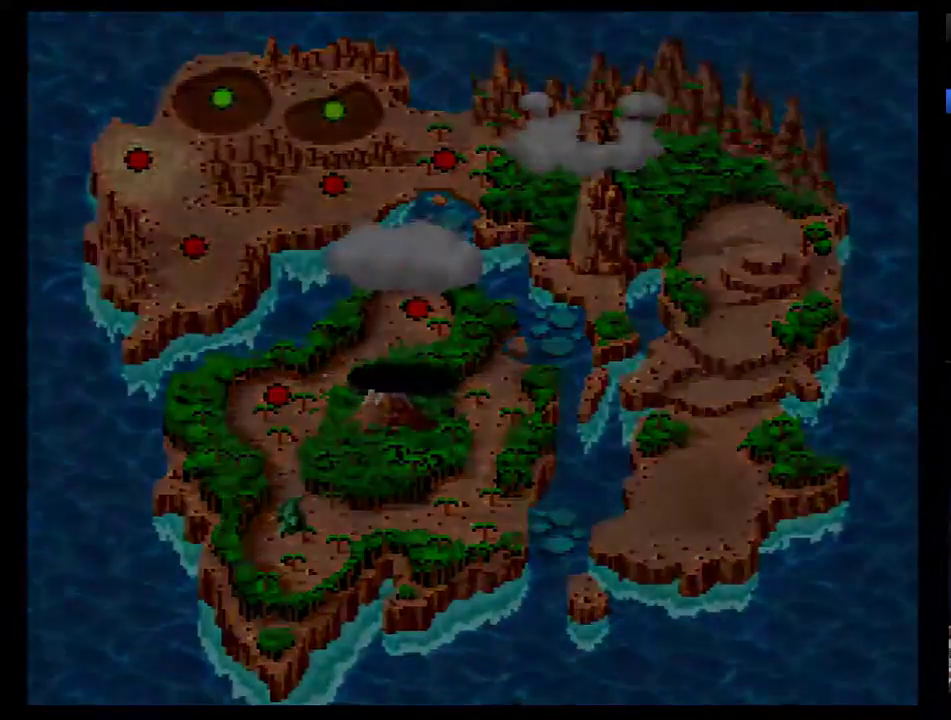
{"buttons": [], "events": [[267, "DPAD_RIGHT", "down"], [333, "DPAD_RIGHT", "up"]]}
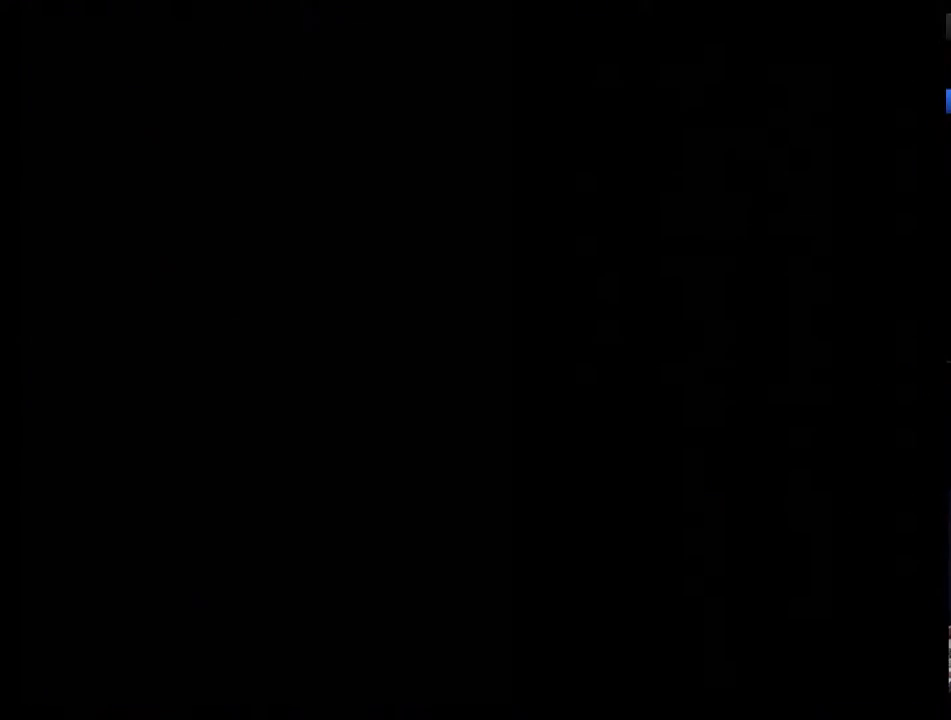
{"buttons": ["DPAD_RIGHT"], "events": [[50, "DPAD_RIGHT", "down"], [100, "DPAD_RIGHT", "up"], [167, "DPAD_RIGHT", "down"], [267, "DPAD_RIGHT", "up"], [317, "DPAD_RIGHT", "down"], [383, "DPAD_RIGHT", "up"], [450, "DPAD_RIGHT", "down"]]}
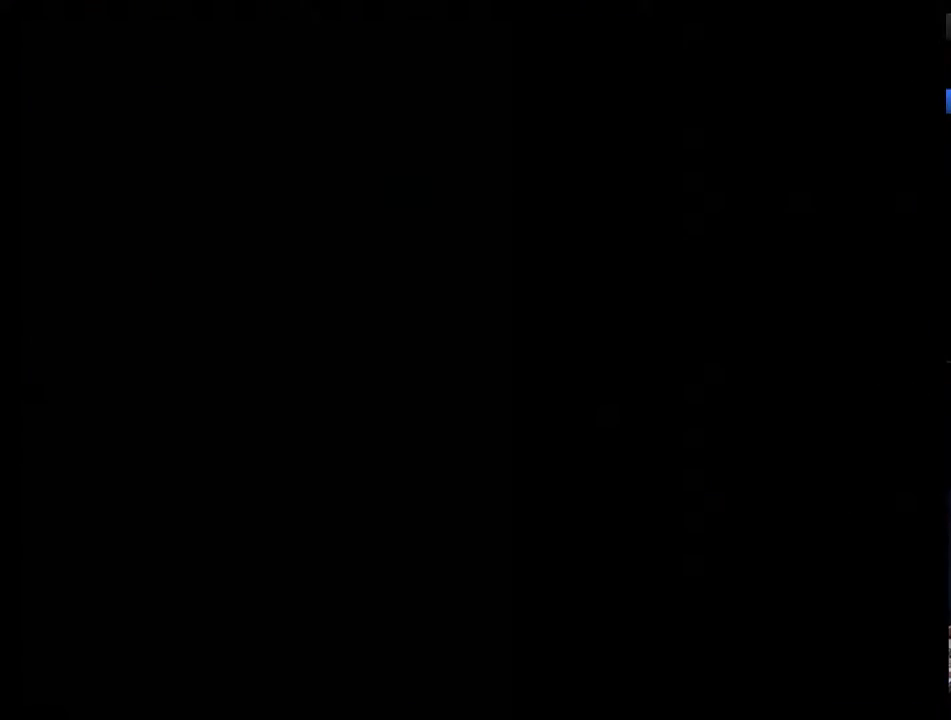
{"buttons": ["DPAD_RIGHT"], "events": [[50, "DPAD_RIGHT", "up"], [100, "DPAD_RIGHT", "down"], [167, "DPAD_RIGHT", "up"], [233, "DPAD_RIGHT", "down"], [450, "DPAD_RIGHT", "up"], [500, "DPAD_RIGHT", "down"]]}
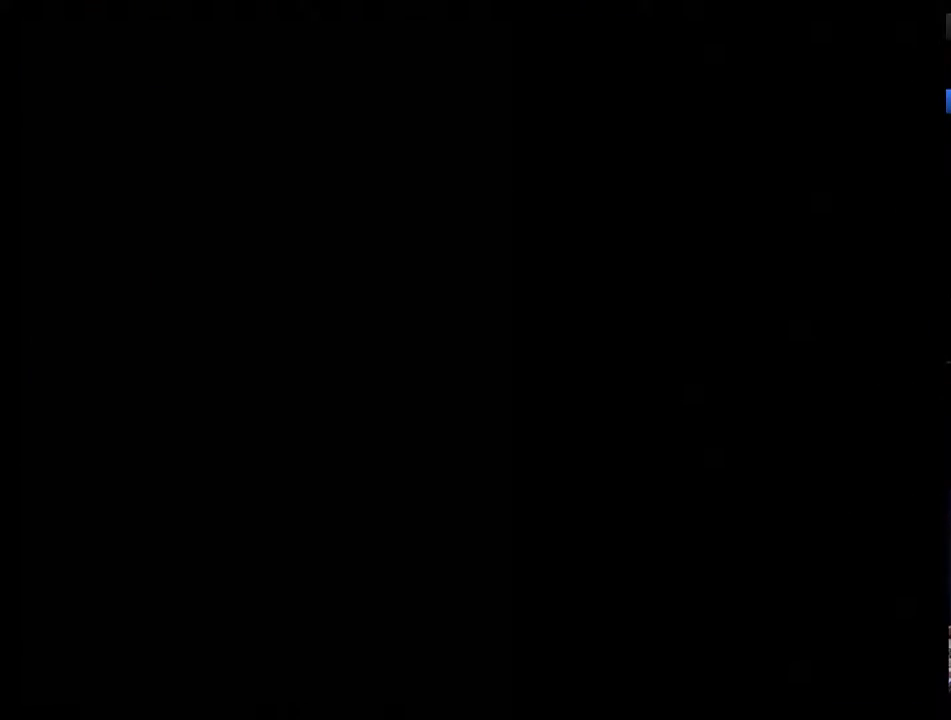
{"buttons": [], "events": [[67, "DPAD_RIGHT", "up"], [167, "DPAD_RIGHT", "down"], [217, "DPAD_RIGHT", "up"], [283, "DPAD_RIGHT", "down"], [383, "DPAD_RIGHT", "up"], [433, "DPAD_RIGHT", "down"], [500, "DPAD_RIGHT", "up"]]}
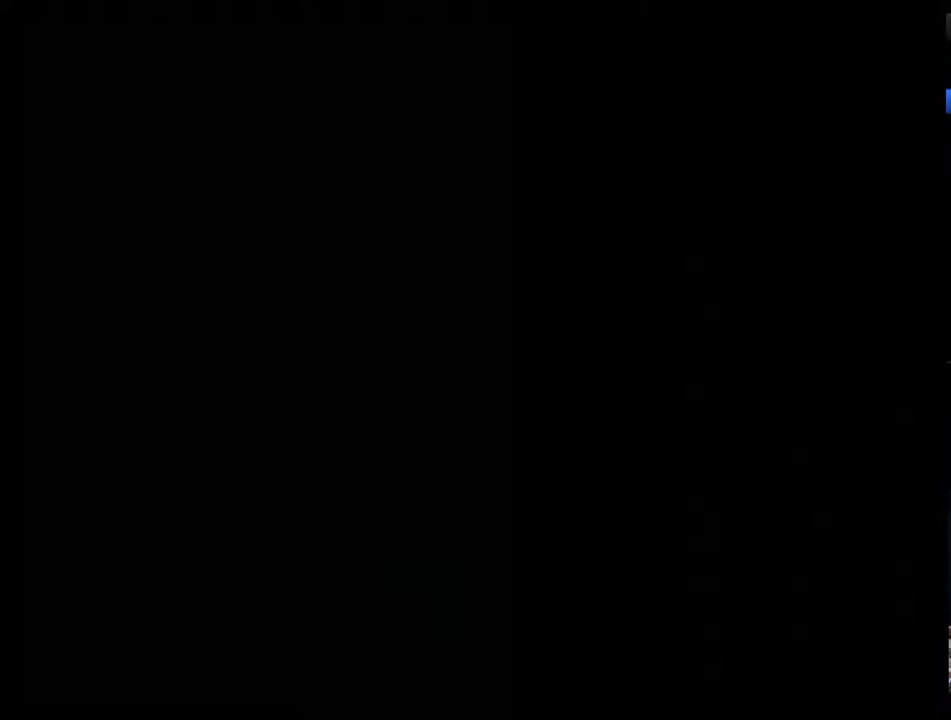
{"buttons": [], "events": [[100, "DPAD_RIGHT", "down"], [167, "DPAD_RIGHT", "up"], [217, "DPAD_RIGHT", "down"], [317, "DPAD_RIGHT", "up"], [383, "DPAD_RIGHT", "down"], [433, "DPAD_RIGHT", "up"]]}
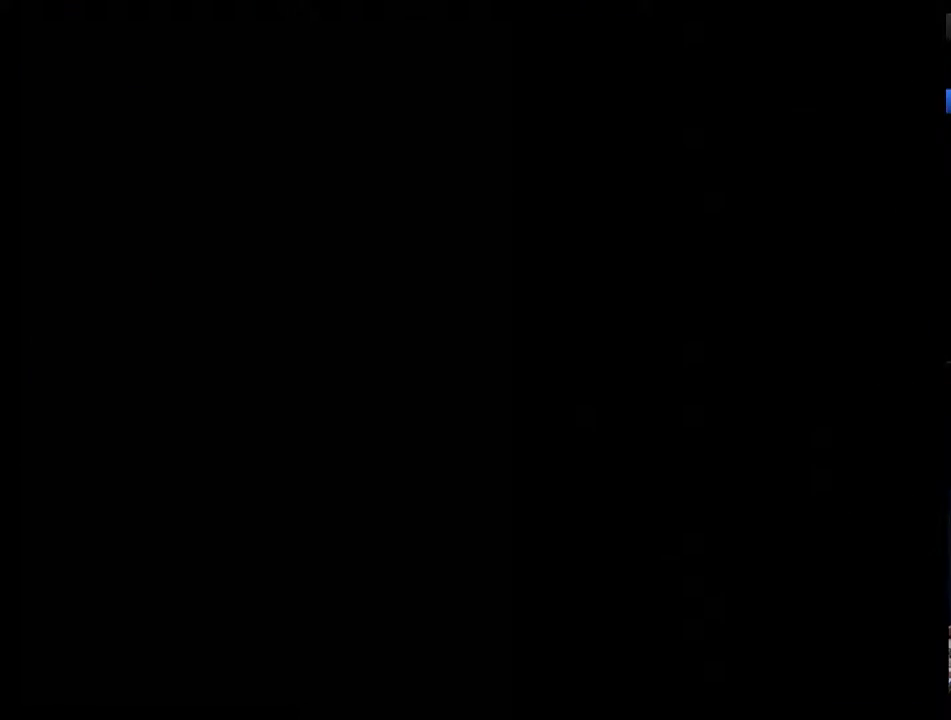
{"buttons": ["DPAD_RIGHT"], "events": [[33, "DPAD_RIGHT", "down"], [100, "DPAD_RIGHT", "up"], [183, "DPAD_RIGHT", "down"], [250, "DPAD_RIGHT", "up"], [350, "DPAD_RIGHT", "down"], [400, "DPAD_RIGHT", "up"], [467, "DPAD_RIGHT", "down"]]}
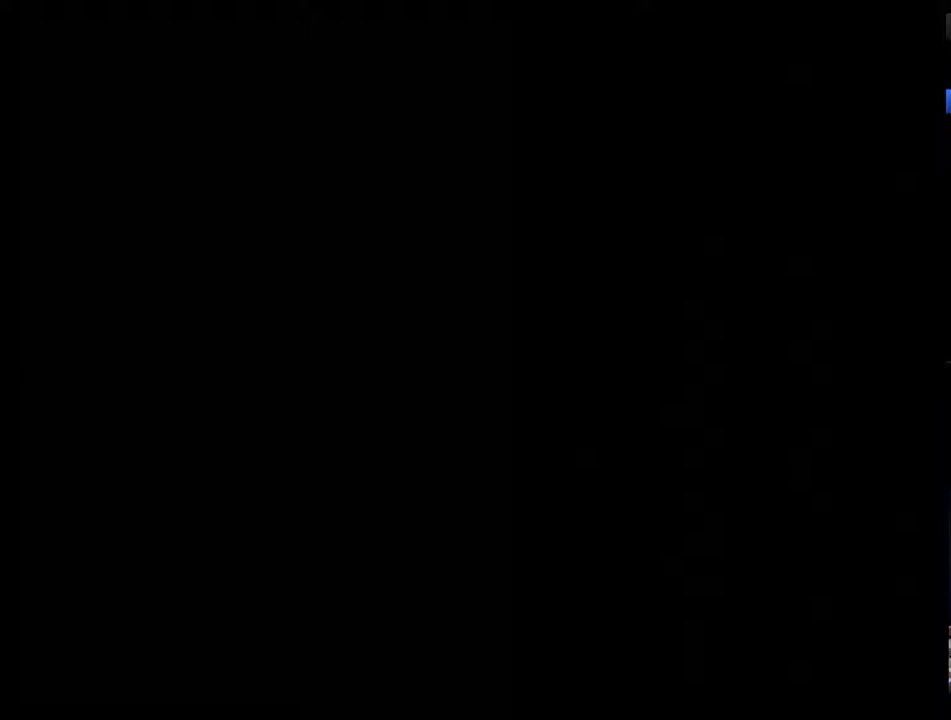
{"buttons": ["DPAD_RIGHT"], "events": [[67, "DPAD_RIGHT", "up"], [150, "DPAD_RIGHT", "down"], [217, "DPAD_RIGHT", "up"], [467, "DPAD_RIGHT", "down"]]}
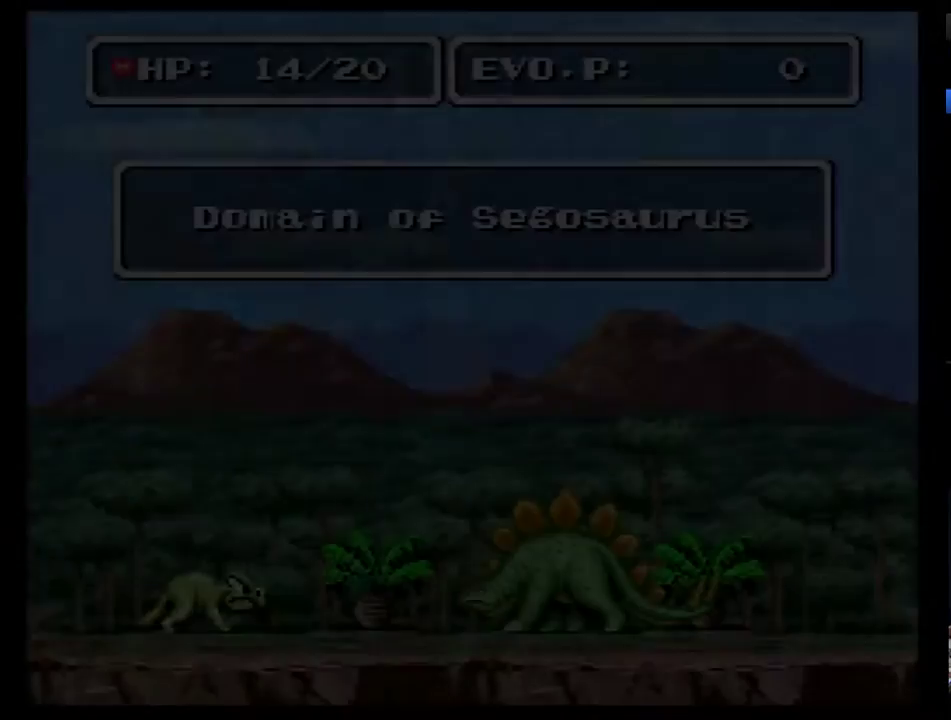
{"buttons": [], "events": [[50, "DPAD_RIGHT", "up"], [117, "DPAD_RIGHT", "down"], [217, "DPAD_RIGHT", "up"], [267, "DPAD_RIGHT", "down"], [333, "DPAD_RIGHT", "up"], [400, "DPAD_RIGHT", "down"], [483, "DPAD_RIGHT", "up"]]}
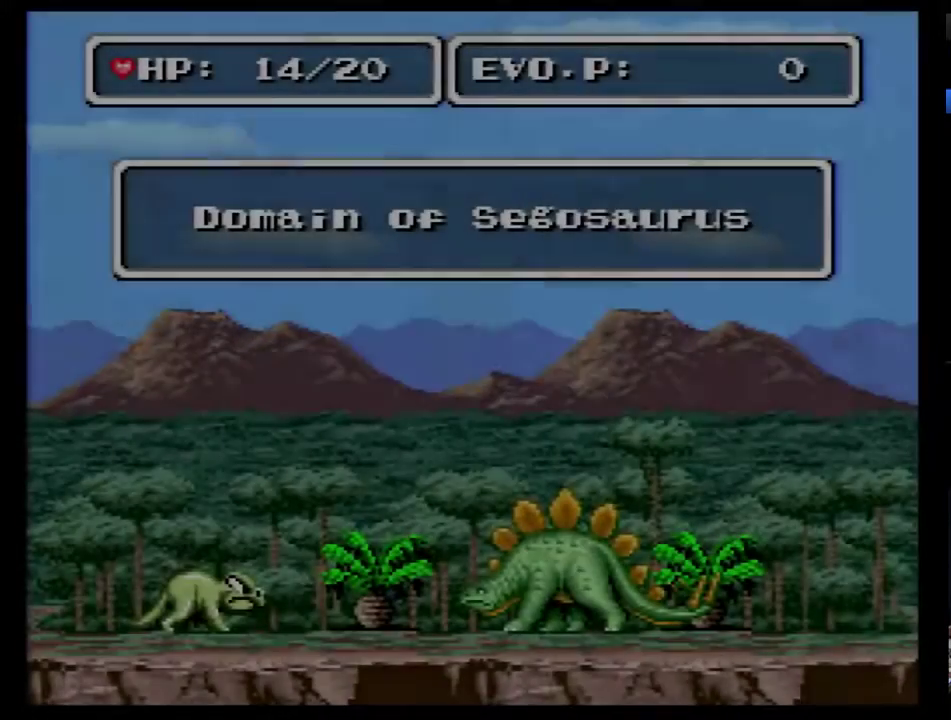
{"buttons": ["DPAD_RIGHT"], "events": [[50, "DPAD_RIGHT", "down"], [117, "DPAD_RIGHT", "up"], [200, "DPAD_RIGHT", "down"], [267, "DPAD_RIGHT", "up"], [333, "DPAD_RIGHT", "down"], [400, "DPAD_RIGHT", "up"], [450, "DPAD_RIGHT", "down"]]}
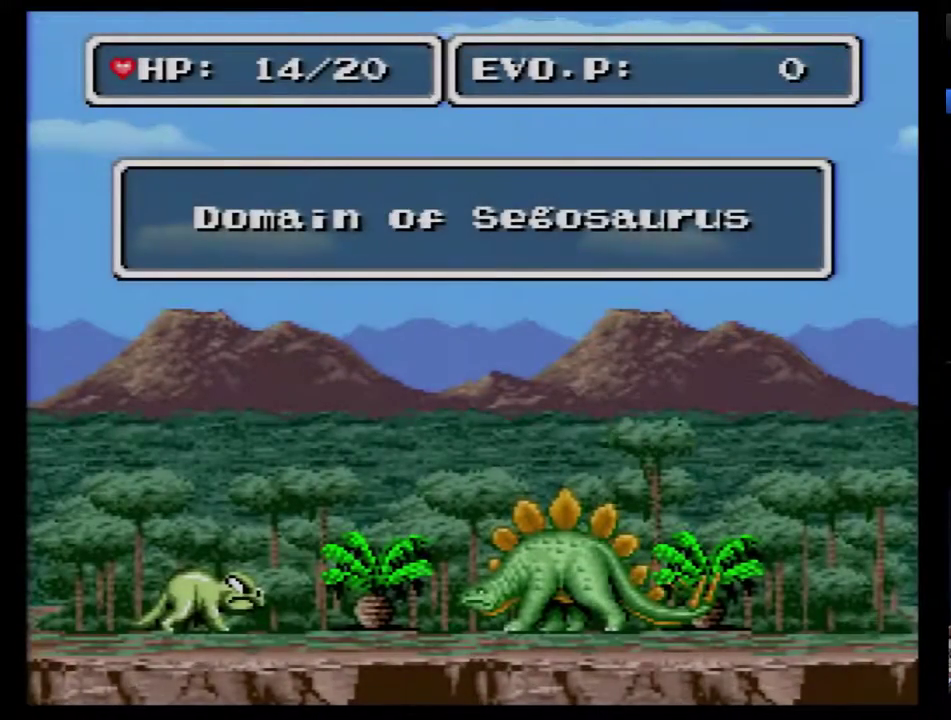
{"buttons": [], "events": [[50, "DPAD_RIGHT", "up"], [117, "DPAD_RIGHT", "down"], [483, "DPAD_RIGHT", "up"]]}
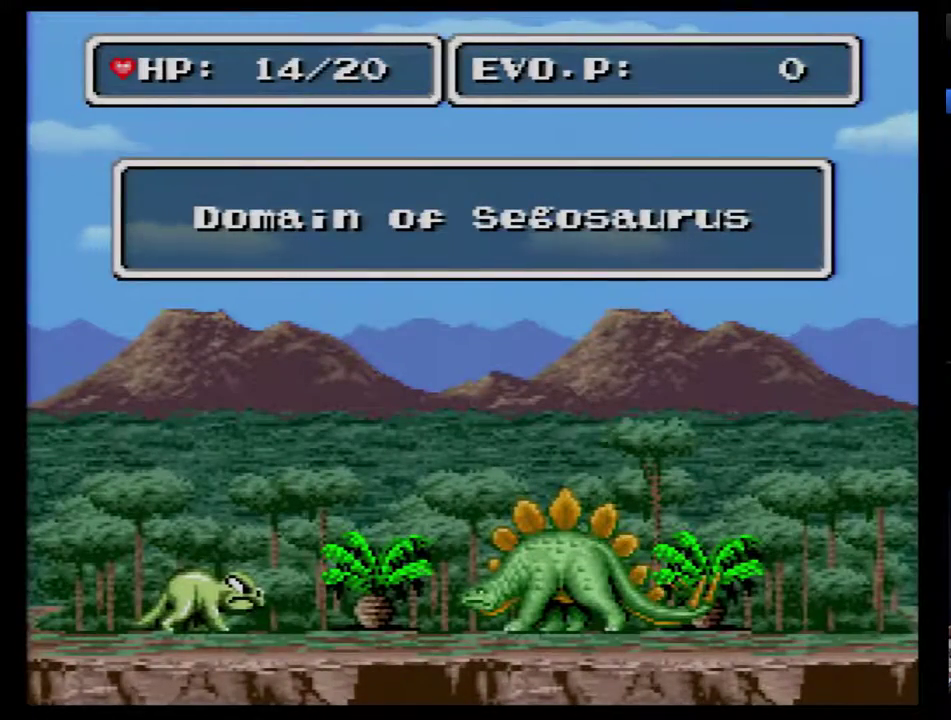
{"buttons": ["DPAD_RIGHT"], "events": [[83, "DPAD_RIGHT", "down"], [133, "DPAD_RIGHT", "up"], [200, "DPAD_RIGHT", "down"], [267, "DPAD_RIGHT", "up"], [350, "DPAD_RIGHT", "down"], [417, "DPAD_RIGHT", "up"], [483, "DPAD_RIGHT", "down"]]}
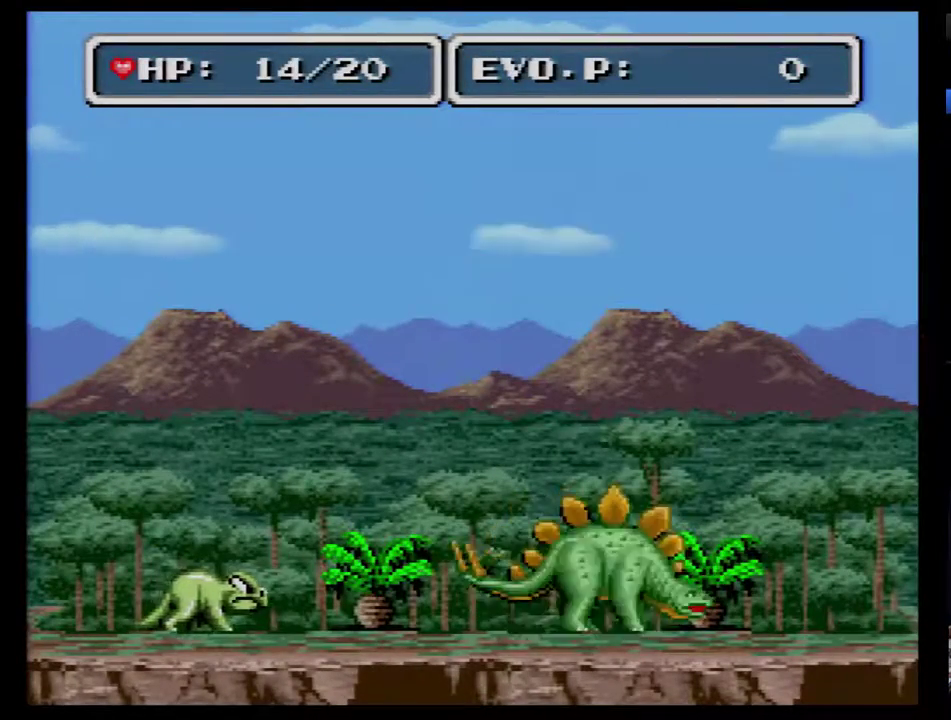
{"buttons": ["DPAD_RIGHT"], "events": []}
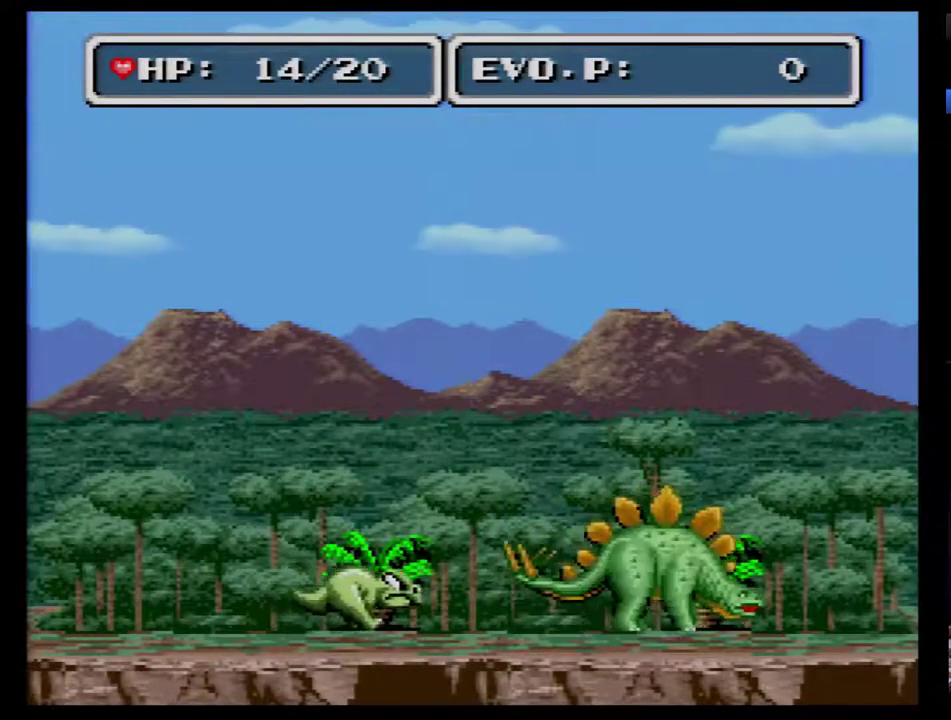
{"buttons": ["B", "DPAD_RIGHT"], "events": [[83, "B", "down"]]}
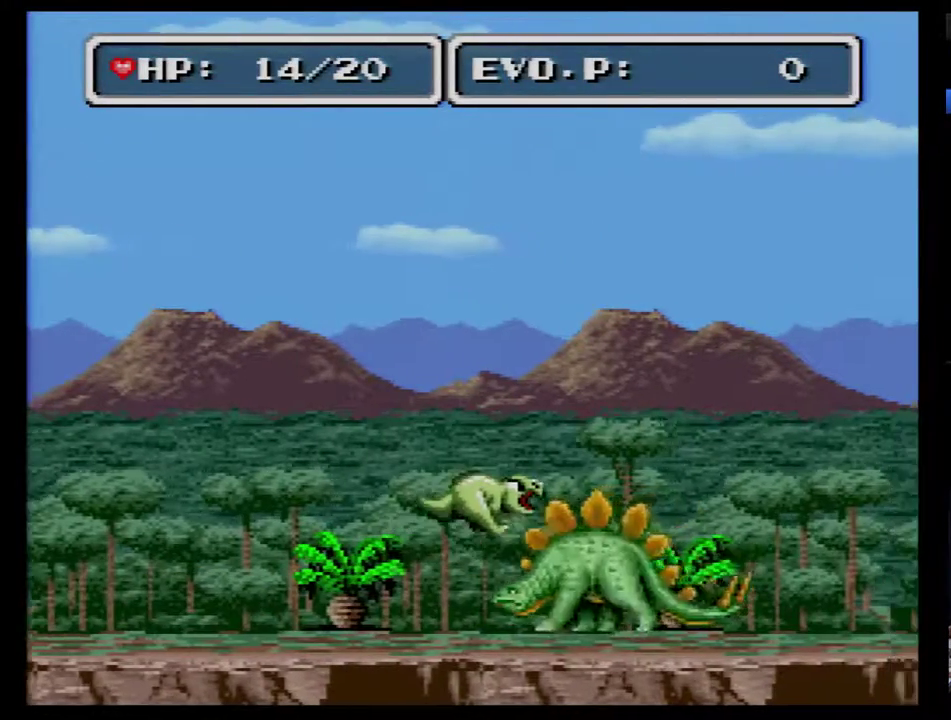
{"buttons": ["B", "DPAD_RIGHT"], "events": []}
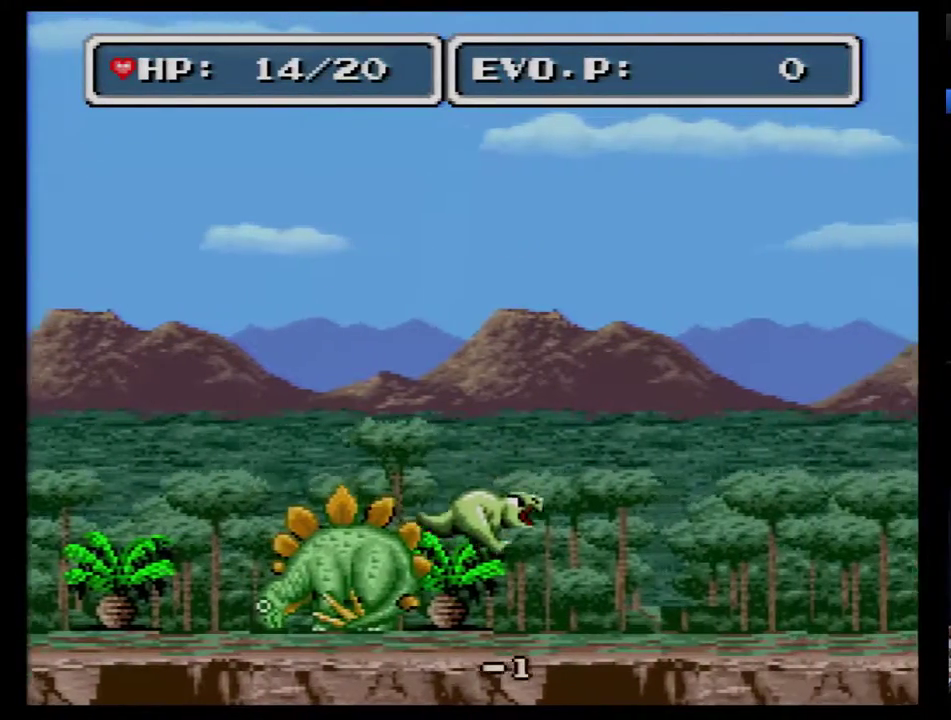
{"buttons": ["DPAD_RIGHT"], "events": [[167, "B", "up"], [267, "DPAD_RIGHT", "up"], [333, "DPAD_RIGHT", "down"], [400, "DPAD_RIGHT", "up"], [450, "DPAD_RIGHT", "down"]]}
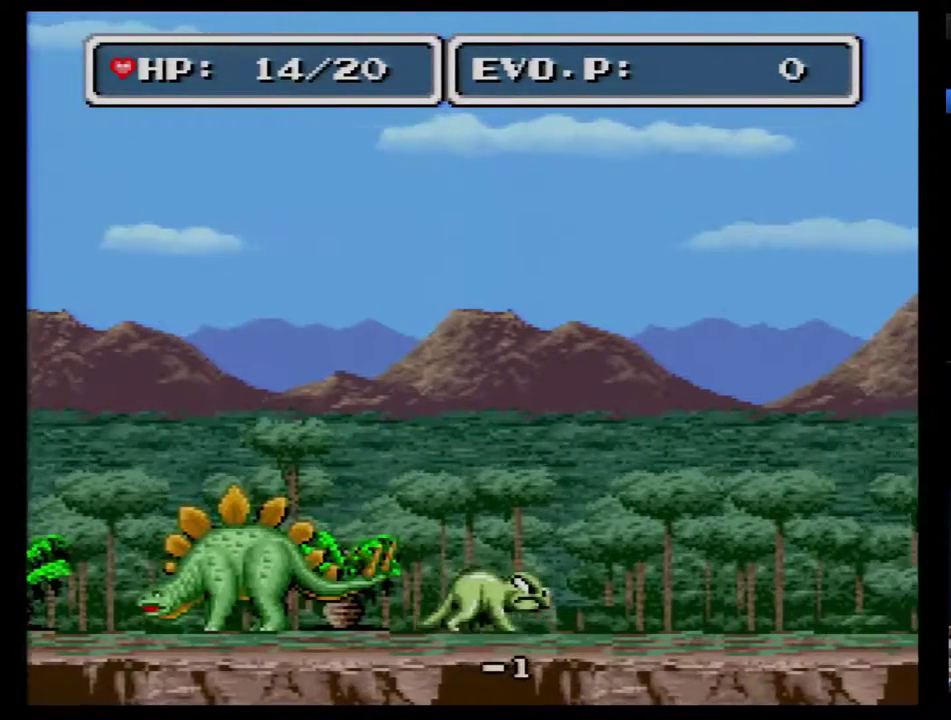
{"buttons": ["DPAD_RIGHT"], "events": []}
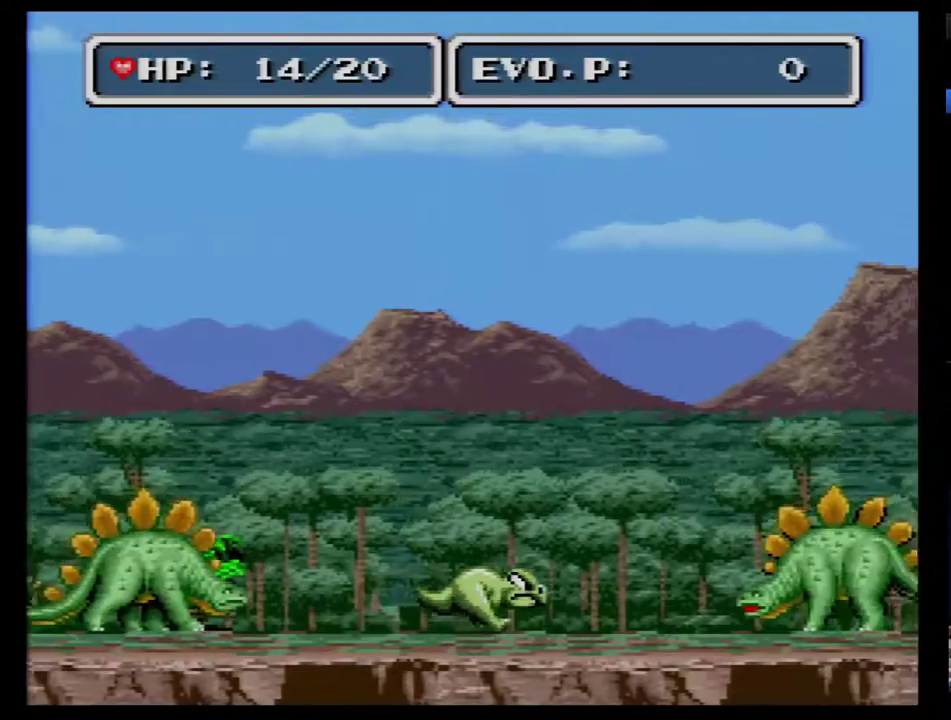
{"buttons": ["B", "DPAD_RIGHT"], "events": [[167, "B", "down"]]}